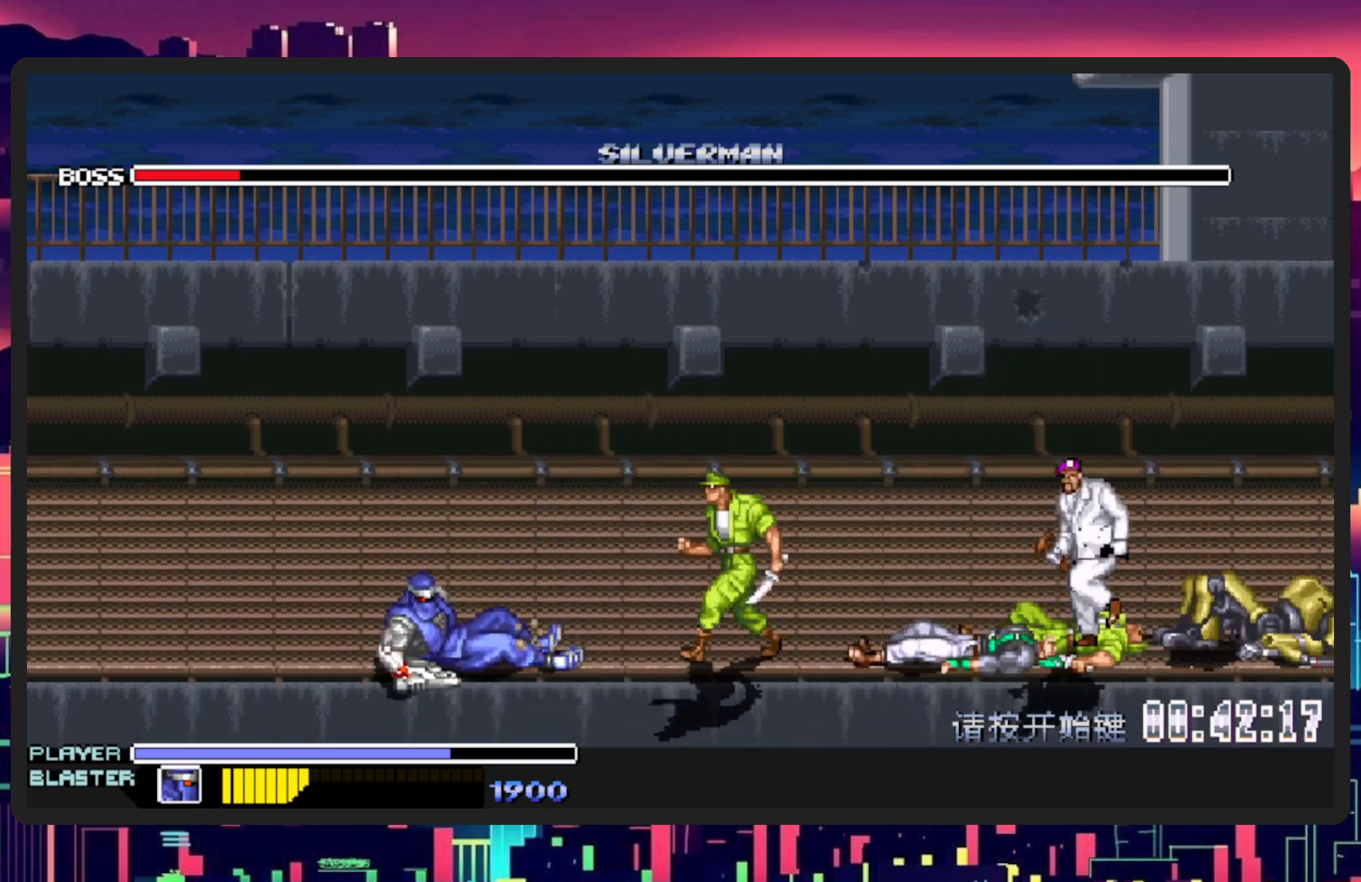
Gameplay with a controller (Nintendo layout); each line is a JSON object with the inputs held at the frame after it. "events" lists button and stick changes between this image and that frame as [ms after this image, input, new state], when the widget could be followed in between. Not read: L2 L3 R2 R3 left_stick right_stick.
{"buttons": ["L1", "DPAD_DOWN", "DPAD_RIGHT"], "events": [[334, "L1", "down"], [384, "DPAD_DOWN", "down"]]}
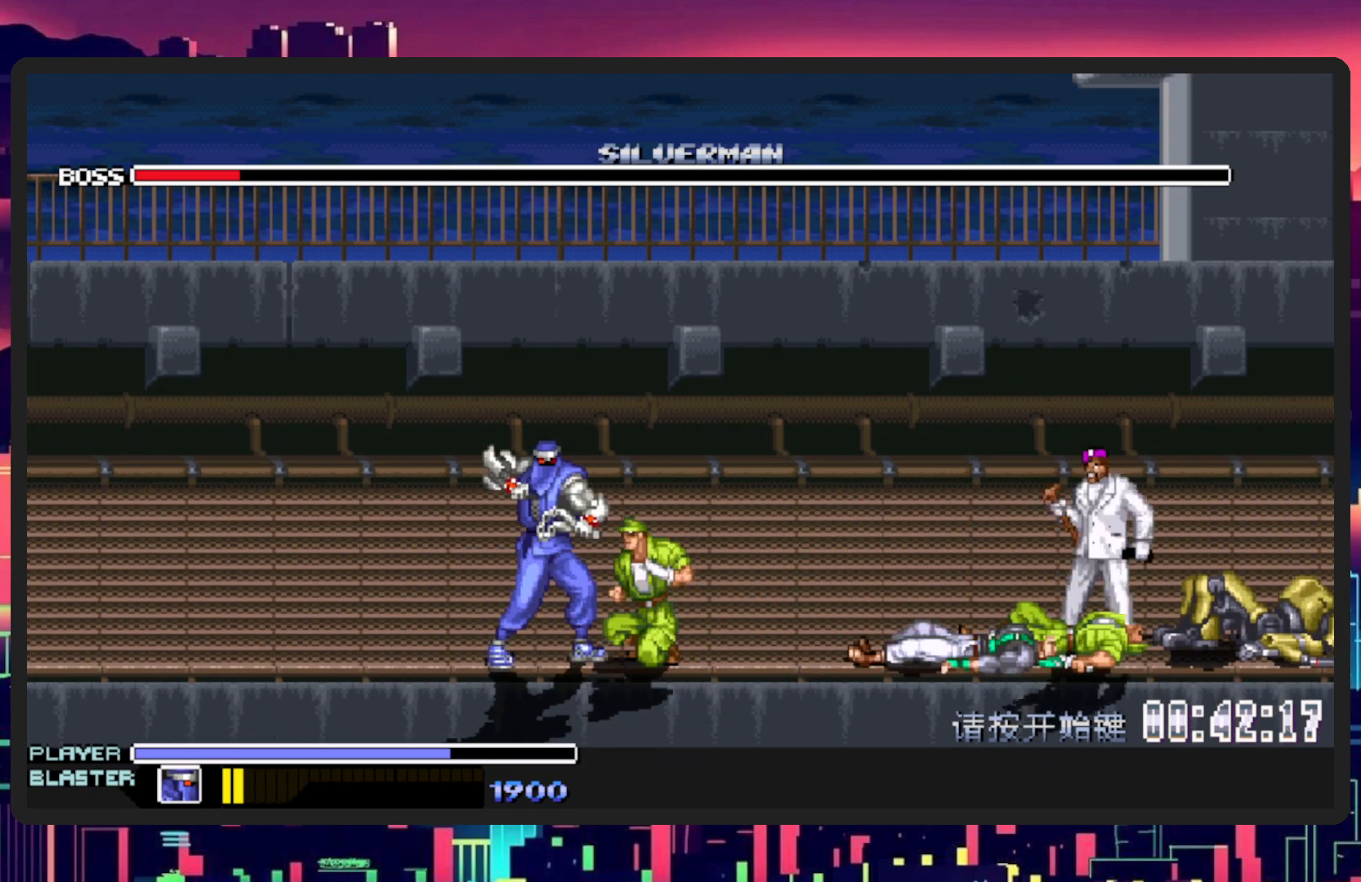
{"buttons": ["DPAD_RIGHT"], "events": [[16, "DPAD_DOWN", "up"], [100, "L1", "up"]]}
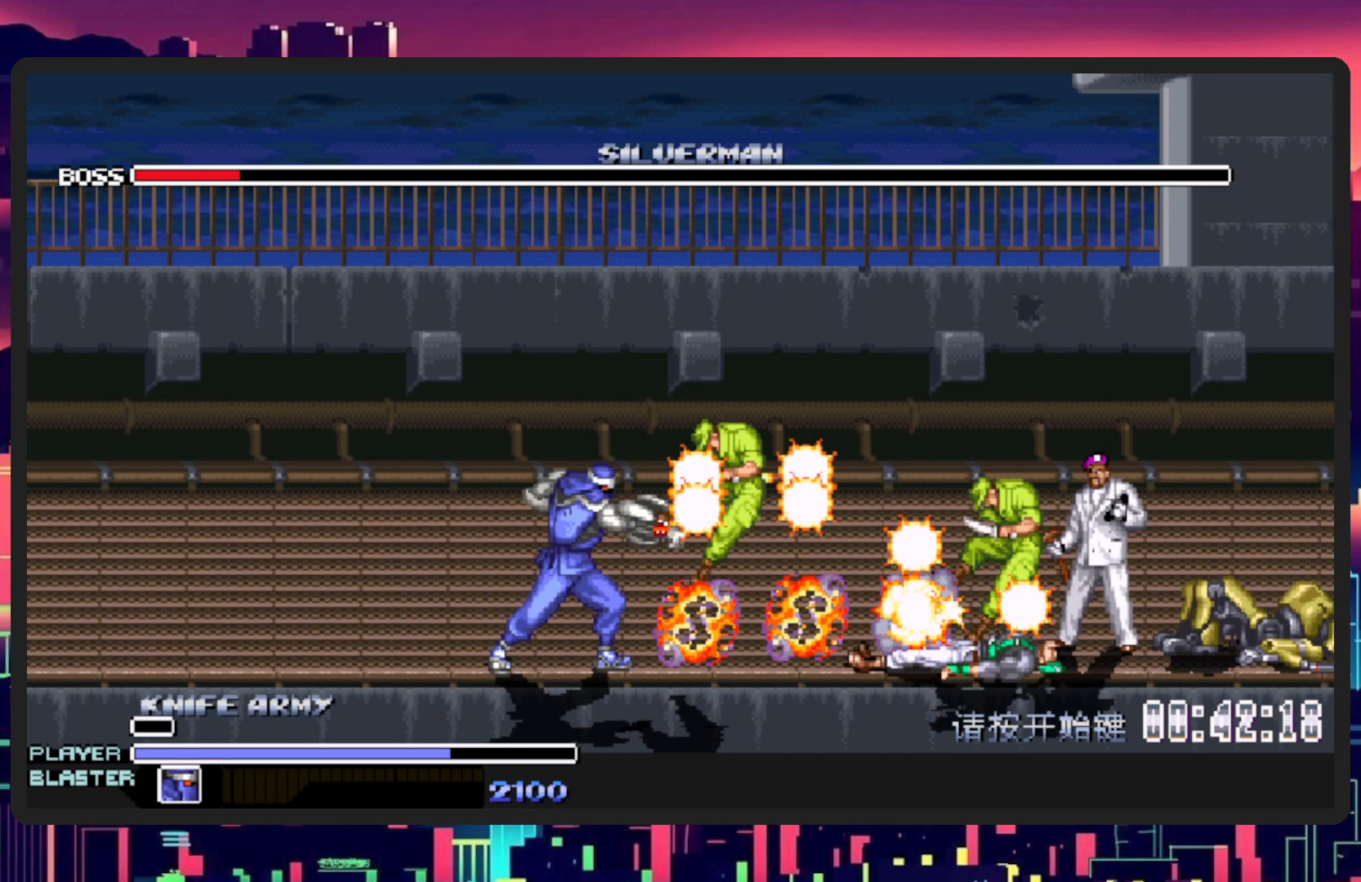
{"buttons": ["DPAD_RIGHT"], "events": []}
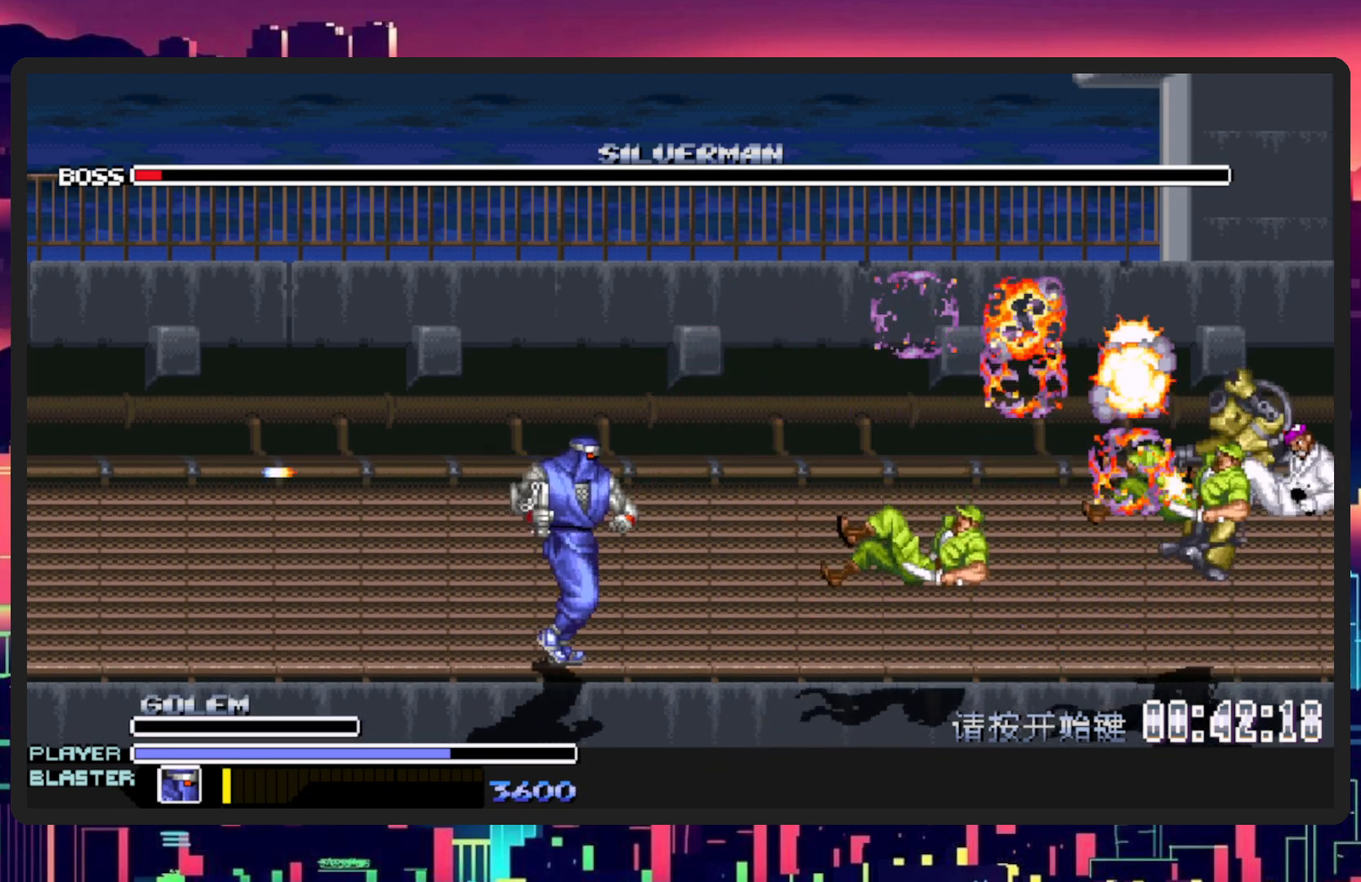
{"buttons": ["DPAD_RIGHT"], "events": []}
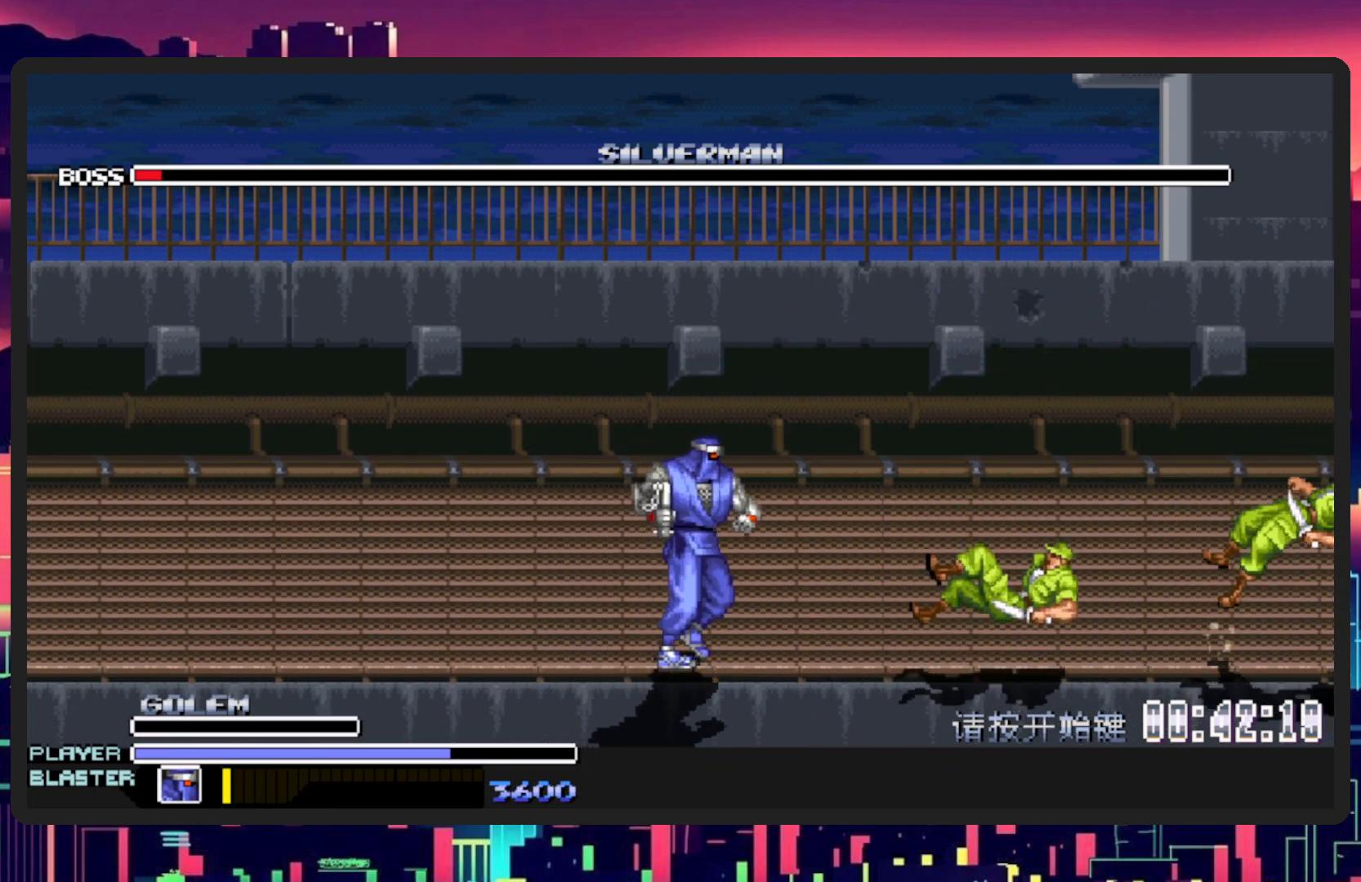
{"buttons": ["DPAD_RIGHT"], "events": []}
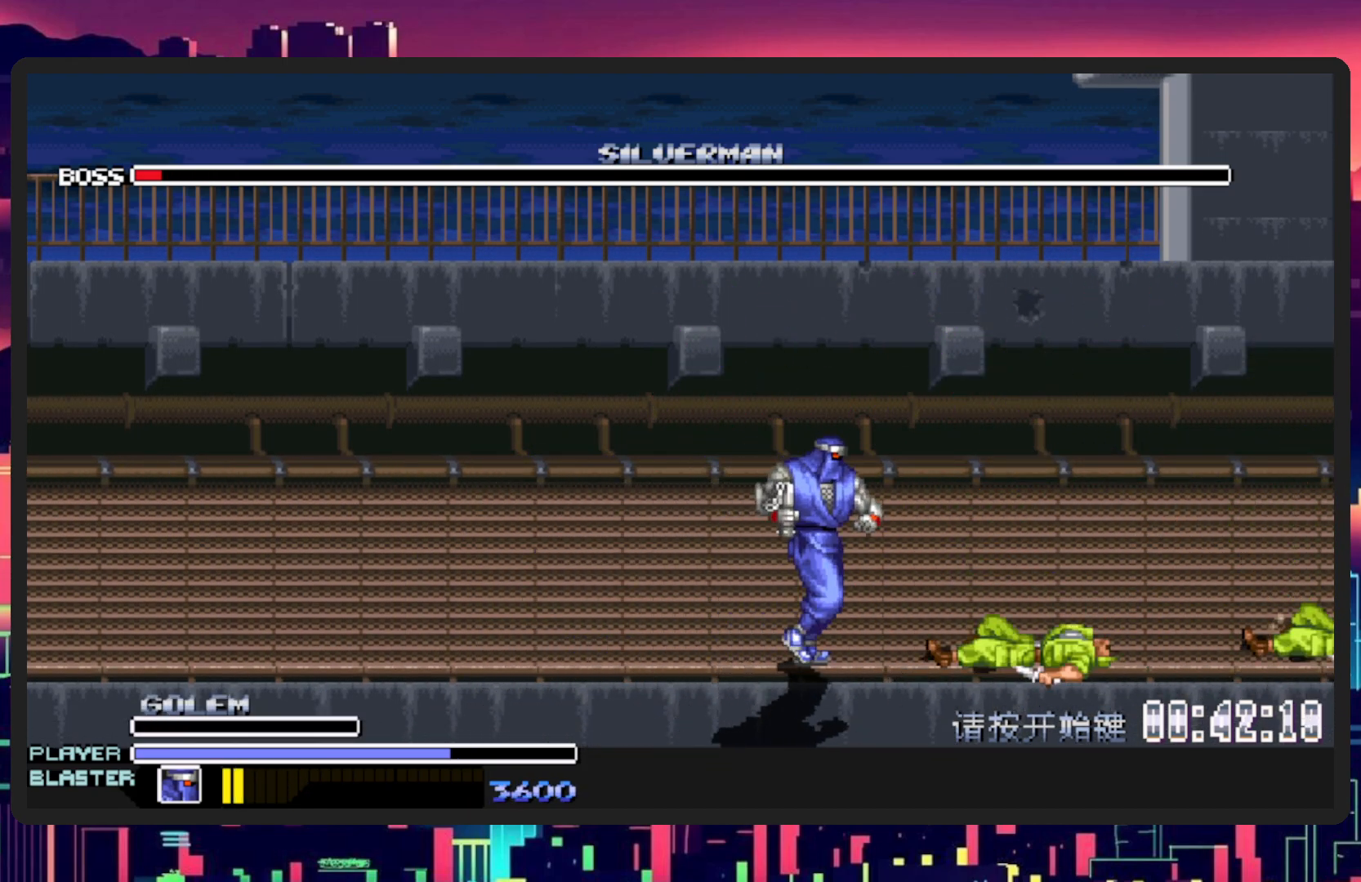
{"buttons": ["L1", "DPAD_RIGHT"], "events": [[333, "DPAD_DOWN", "down"], [333, "L1", "down"], [500, "DPAD_DOWN", "up"]]}
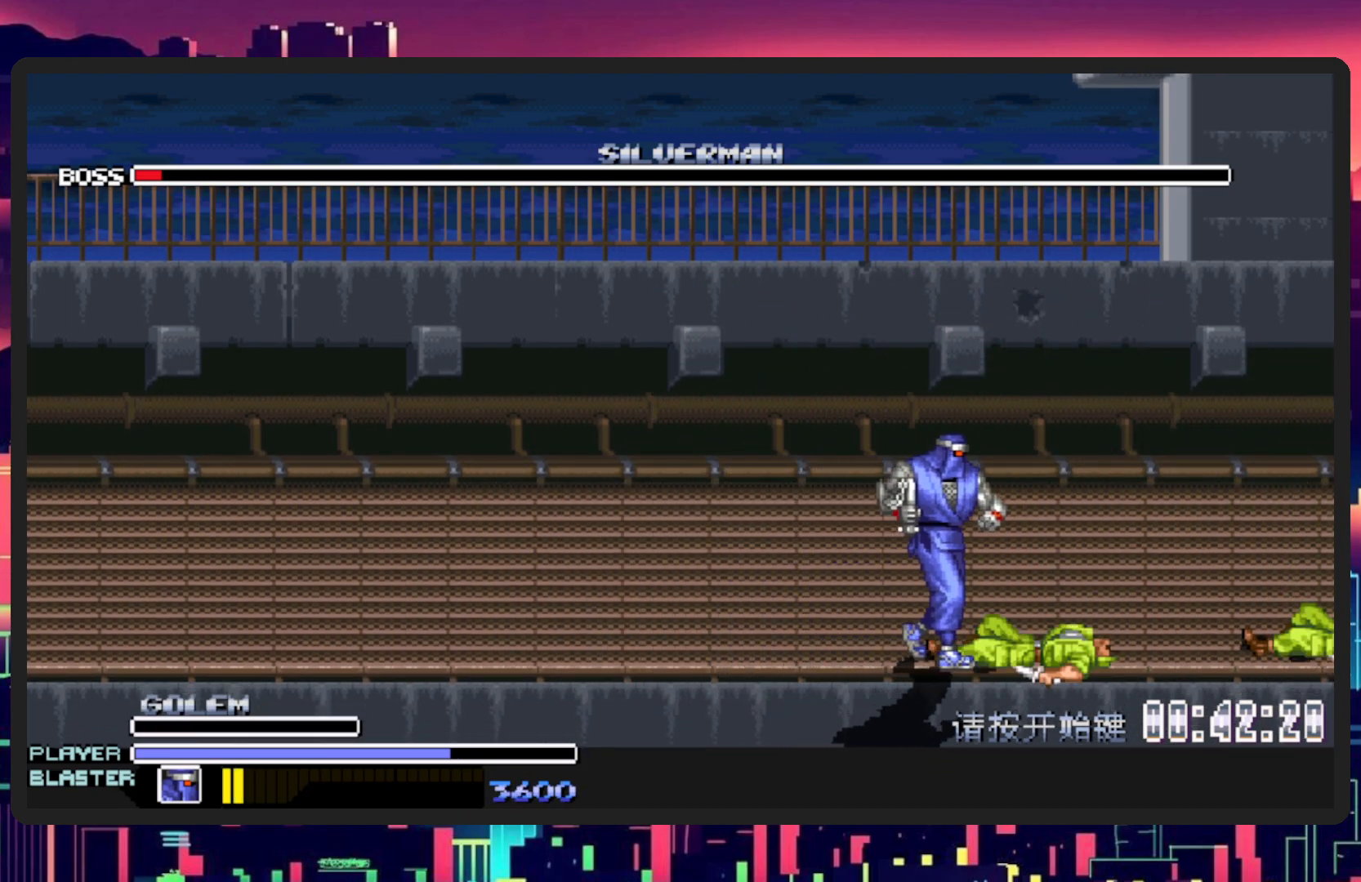
{"buttons": ["L1", "DPAD_DOWN", "DPAD_RIGHT"], "events": [[100, "DPAD_RIGHT", "up"], [100, "L1", "up"], [317, "DPAD_RIGHT", "down"], [317, "L1", "down"], [384, "DPAD_DOWN", "down"]]}
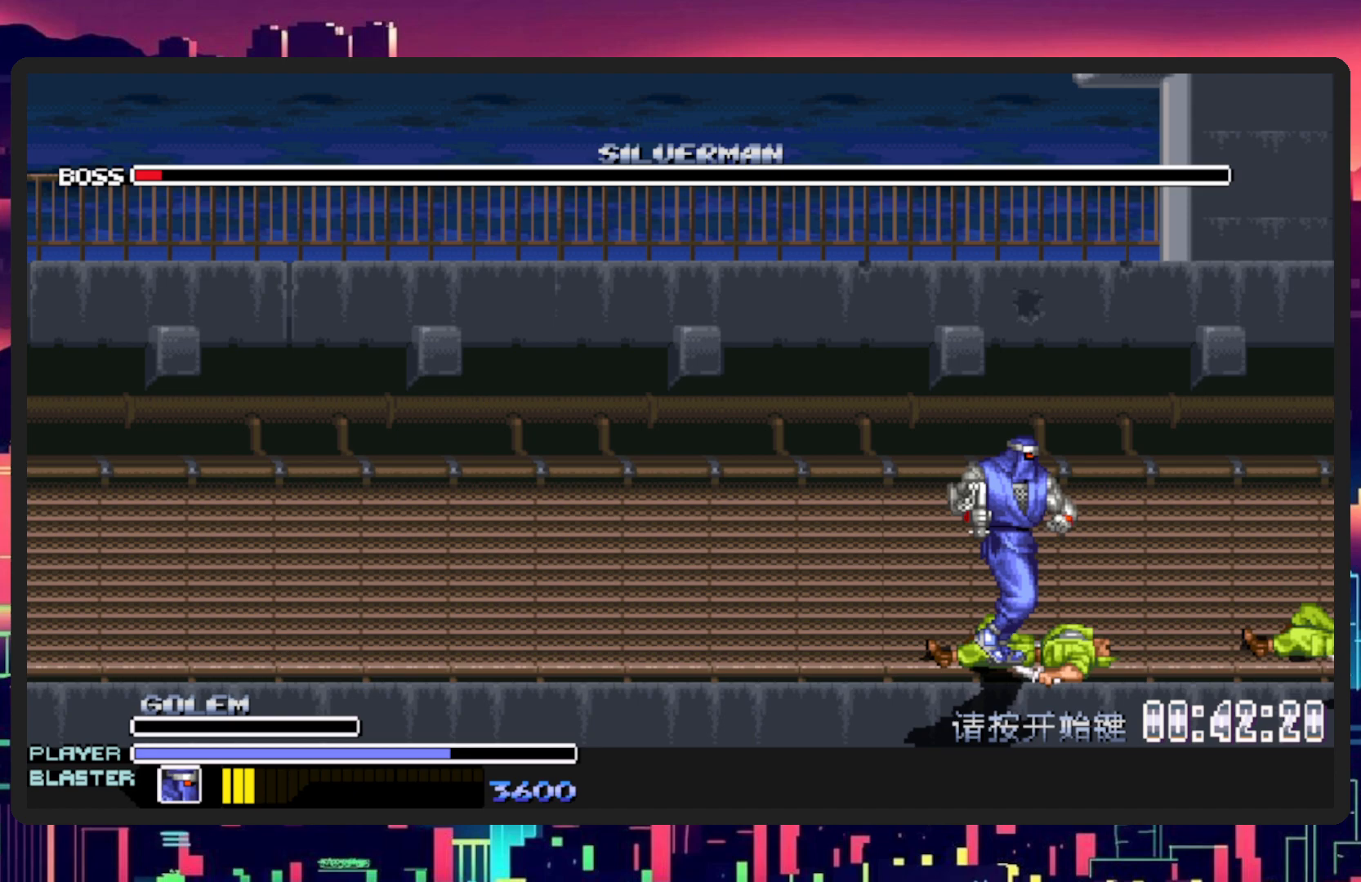
{"buttons": ["DPAD_RIGHT"], "events": [[16, "DPAD_DOWN", "up"], [100, "L1", "up"], [133, "DPAD_RIGHT", "up"], [433, "DPAD_RIGHT", "down"]]}
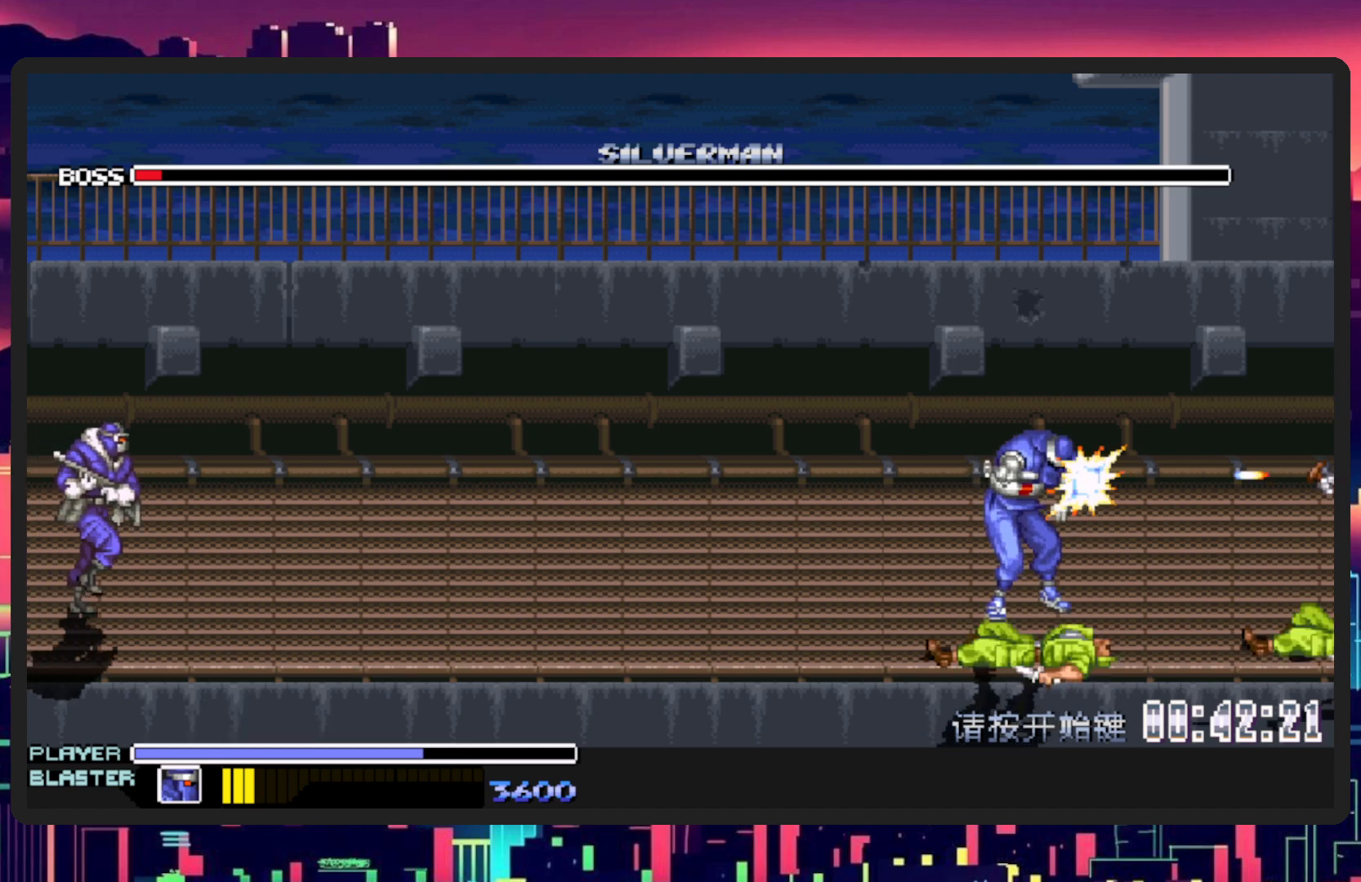
{"buttons": [], "events": [[84, "DPAD_DOWN", "down"], [184, "DPAD_DOWN", "up"], [317, "DPAD_RIGHT", "up"]]}
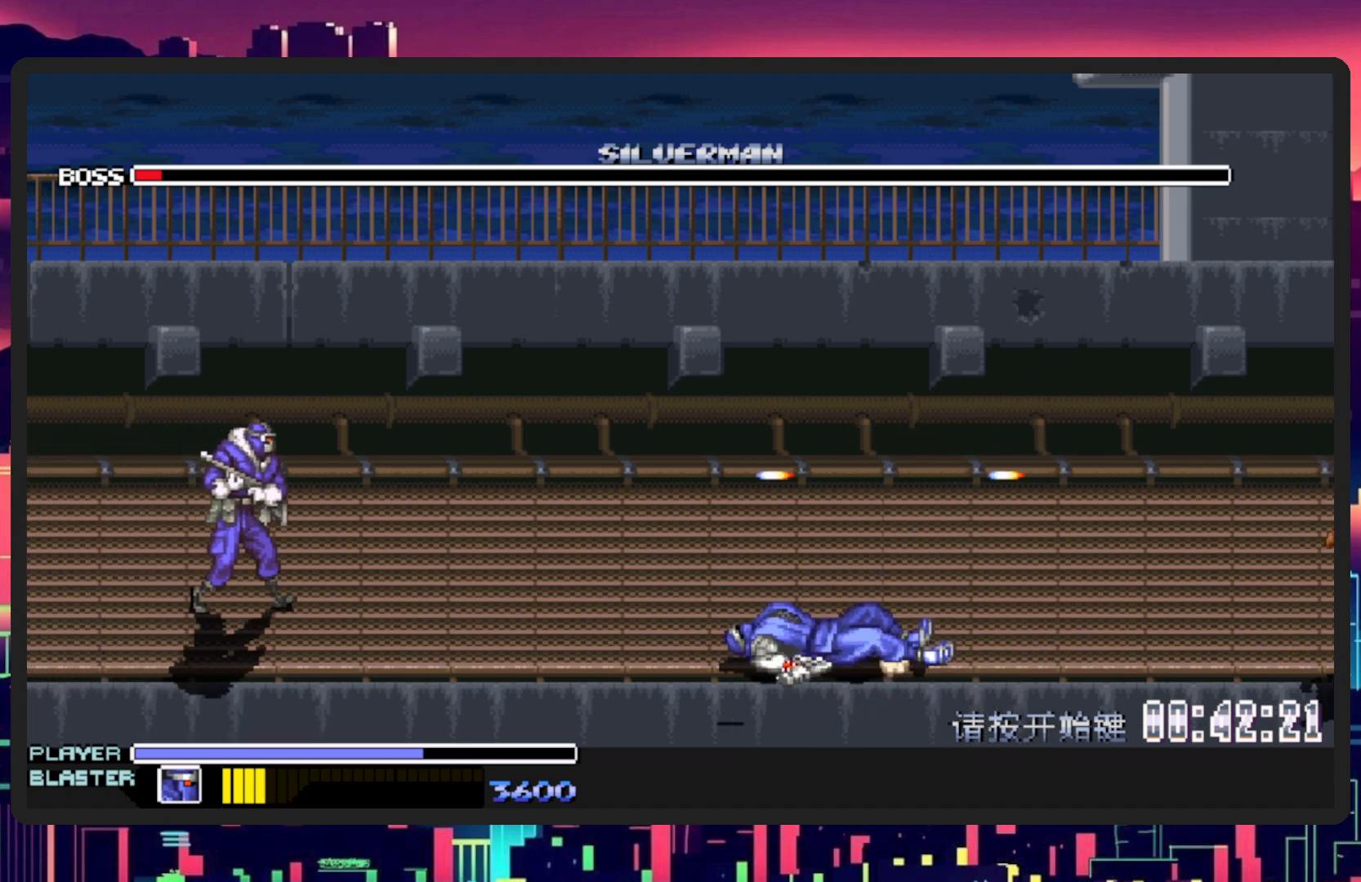
{"buttons": [], "events": []}
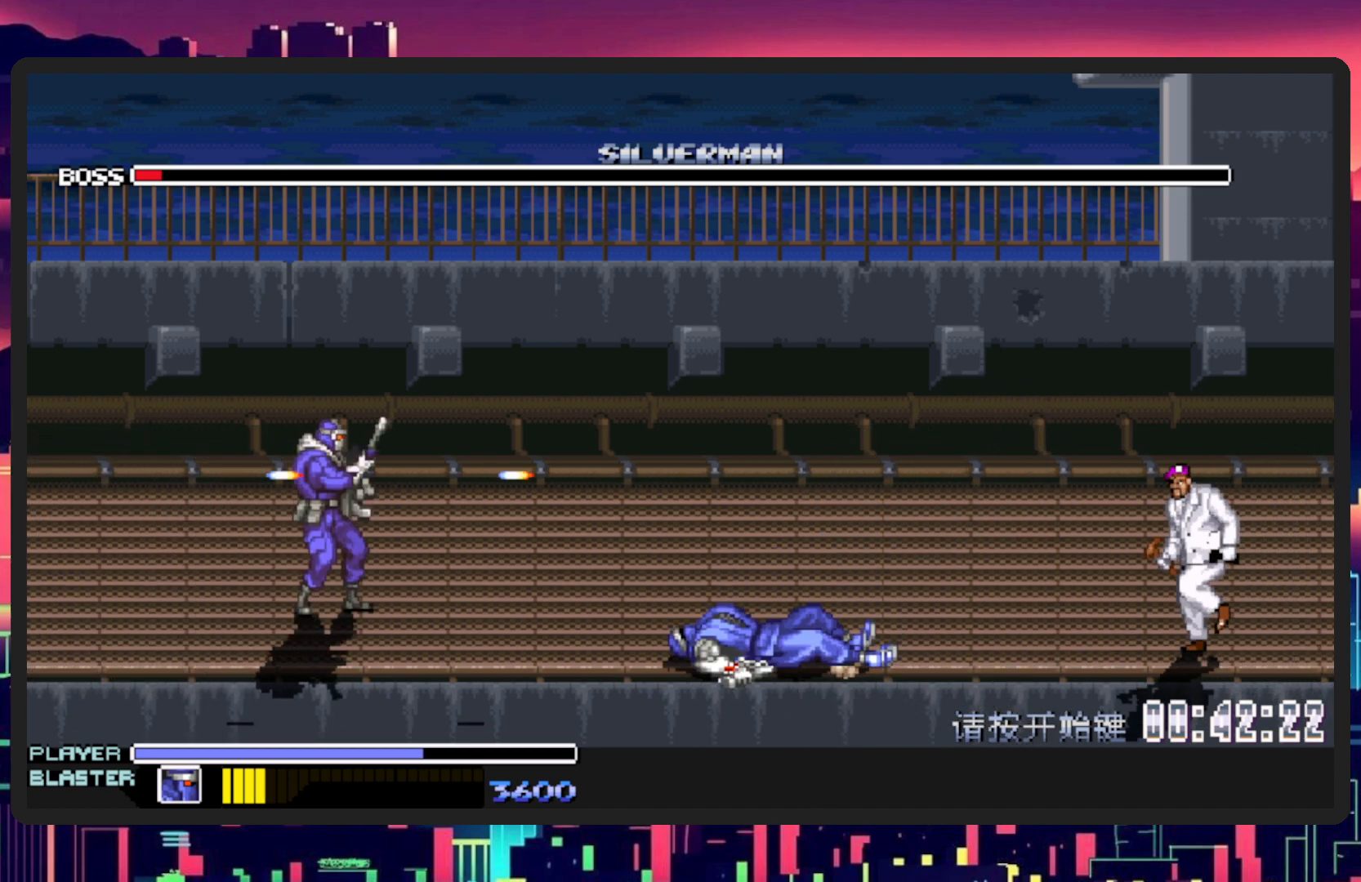
{"buttons": ["DPAD_RIGHT"], "events": [[117, "DPAD_RIGHT", "down"]]}
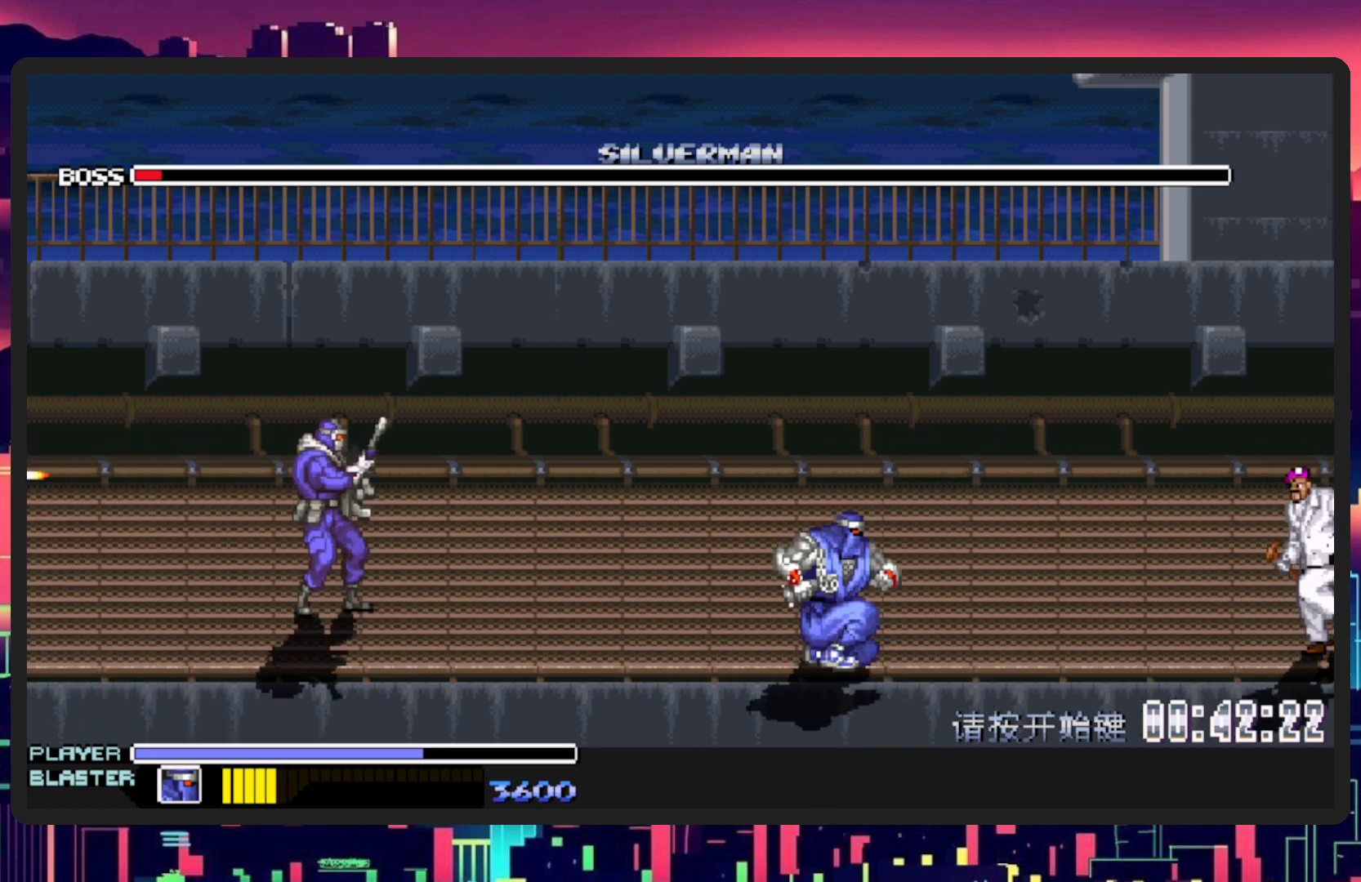
{"buttons": ["DPAD_UP", "DPAD_RIGHT"], "events": [[17, "DPAD_UP", "down"]]}
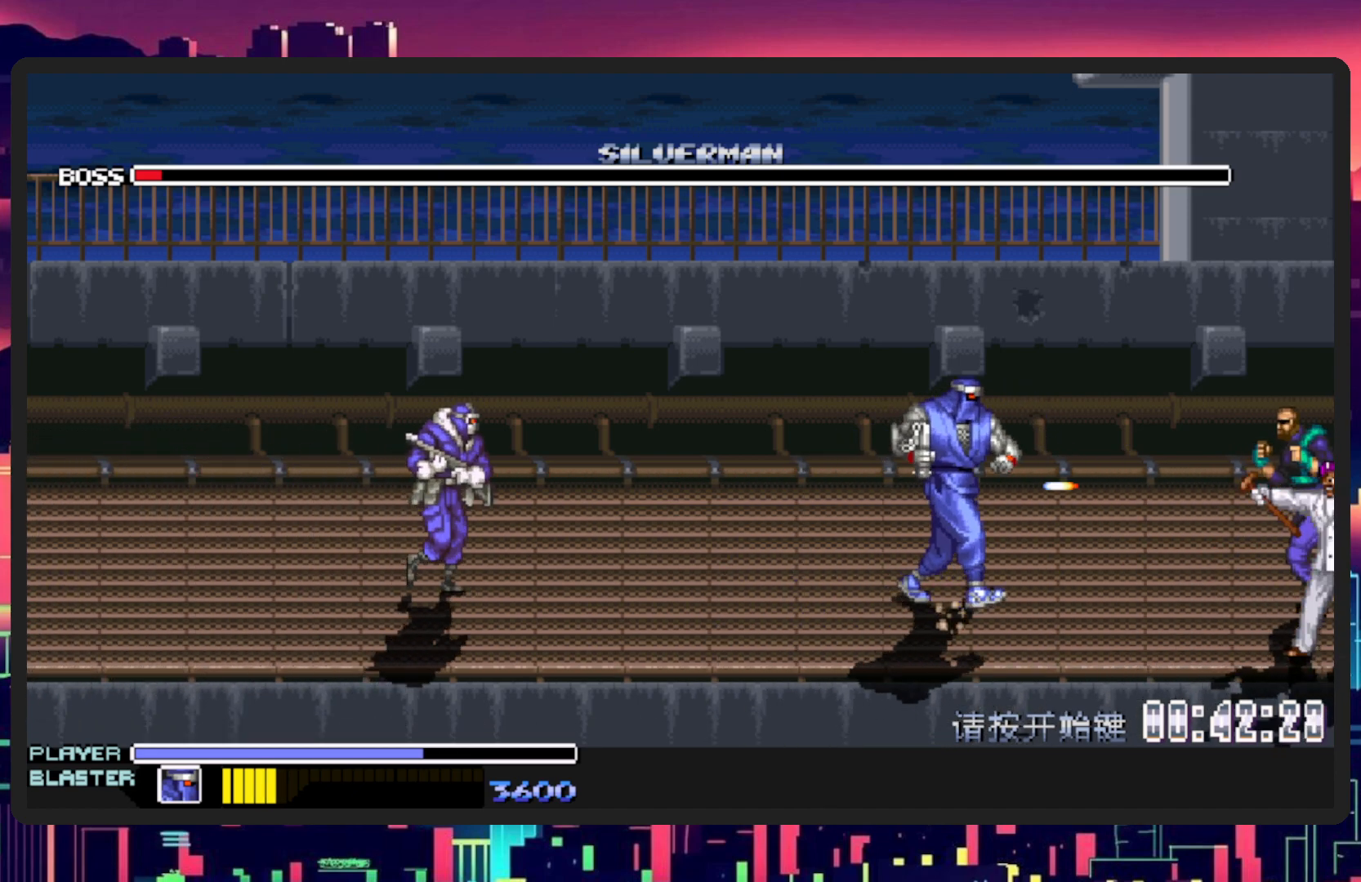
{"buttons": ["DPAD_DOWN", "DPAD_RIGHT"], "events": [[301, "DPAD_UP", "up"], [367, "DPAD_DOWN", "down"]]}
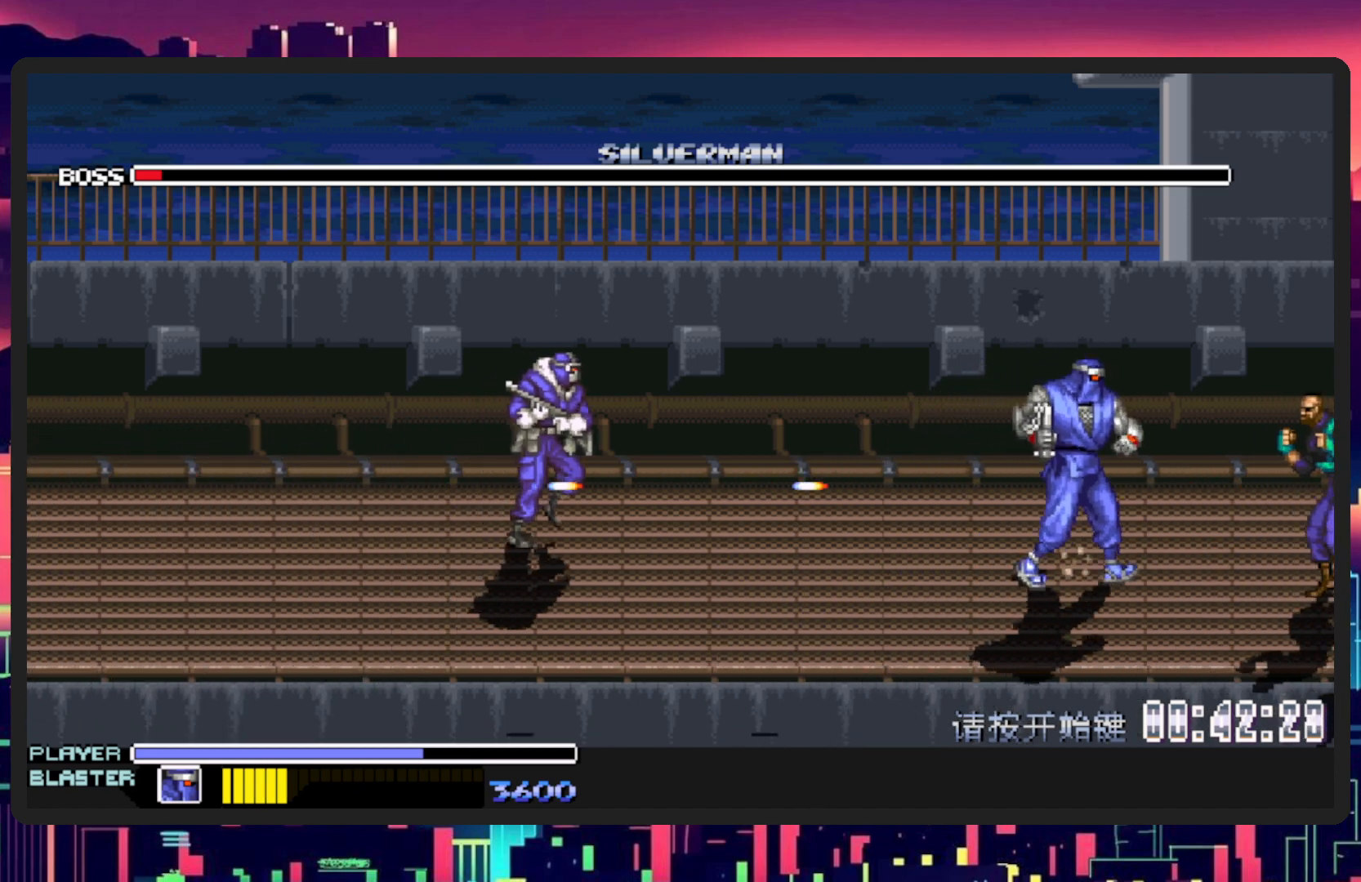
{"buttons": ["DPAD_DOWN", "DPAD_RIGHT"], "events": [[267, "Y", "down"], [467, "Y", "up"]]}
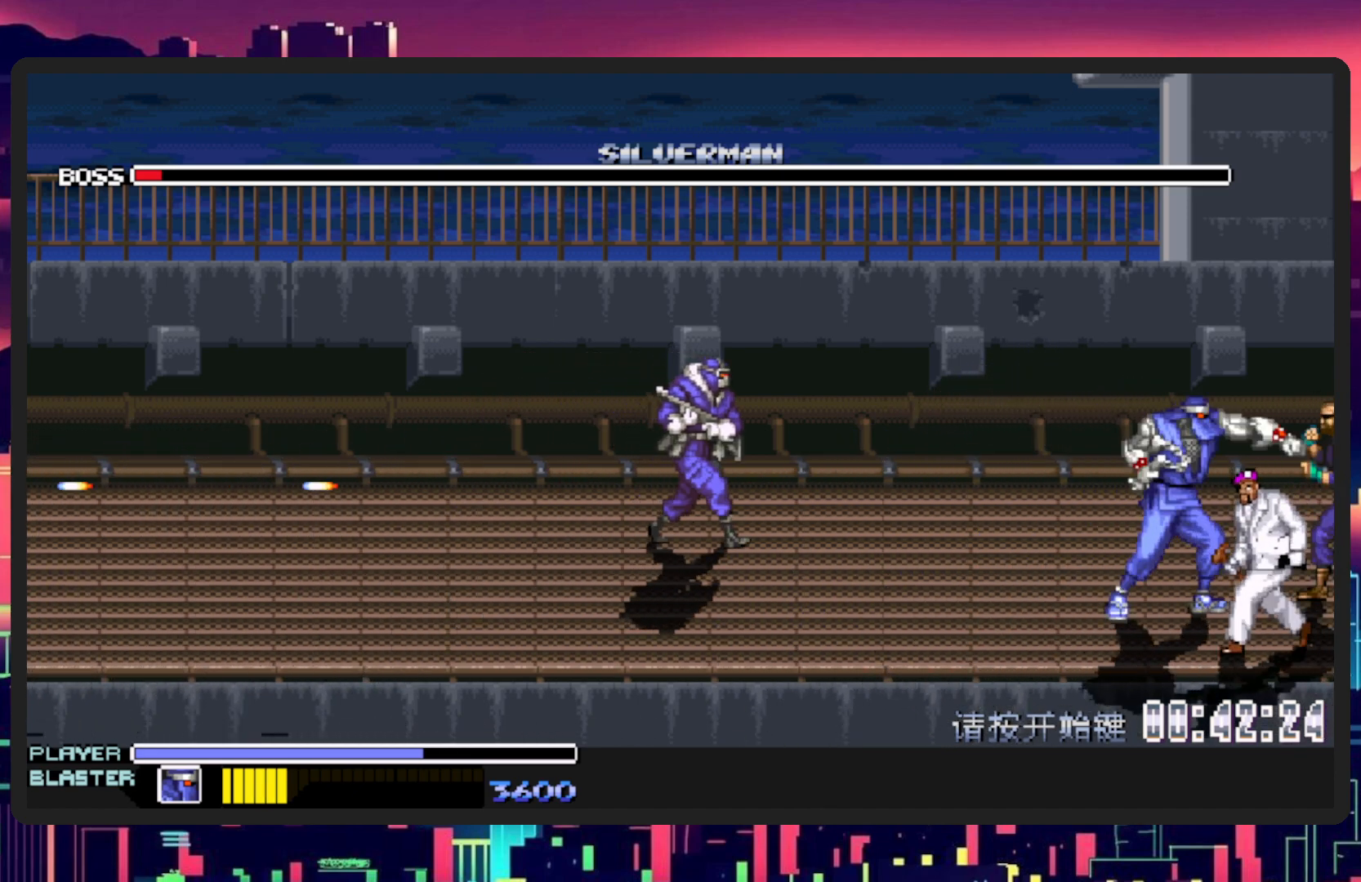
{"buttons": ["Y", "DPAD_DOWN", "DPAD_RIGHT"], "events": [[384, "Y", "down"]]}
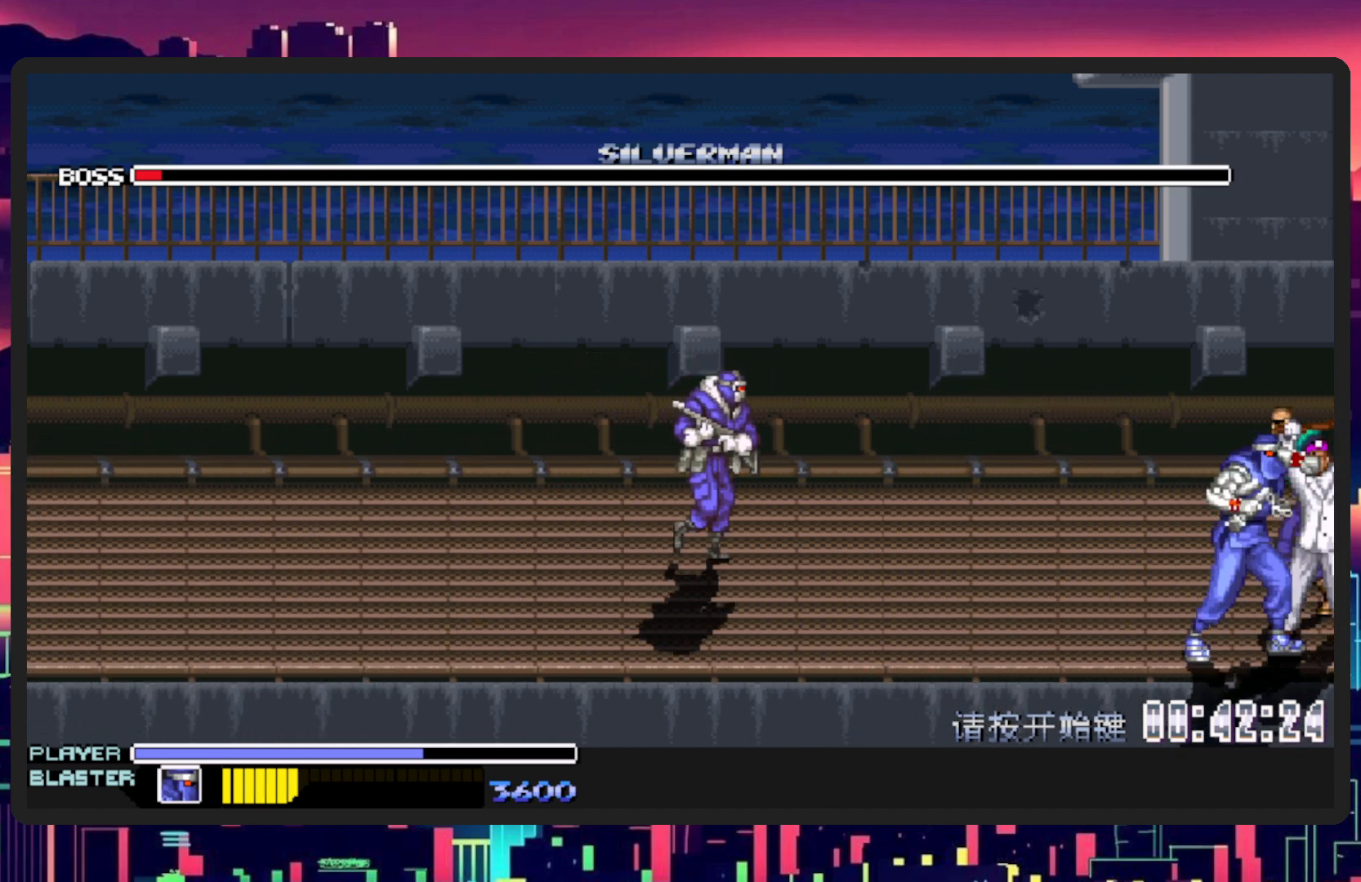
{"buttons": [], "events": [[83, "Y", "up"], [133, "Y", "down"], [267, "DPAD_DOWN", "up"], [267, "Y", "up"], [334, "Y", "down"], [400, "DPAD_RIGHT", "up"], [500, "Y", "up"]]}
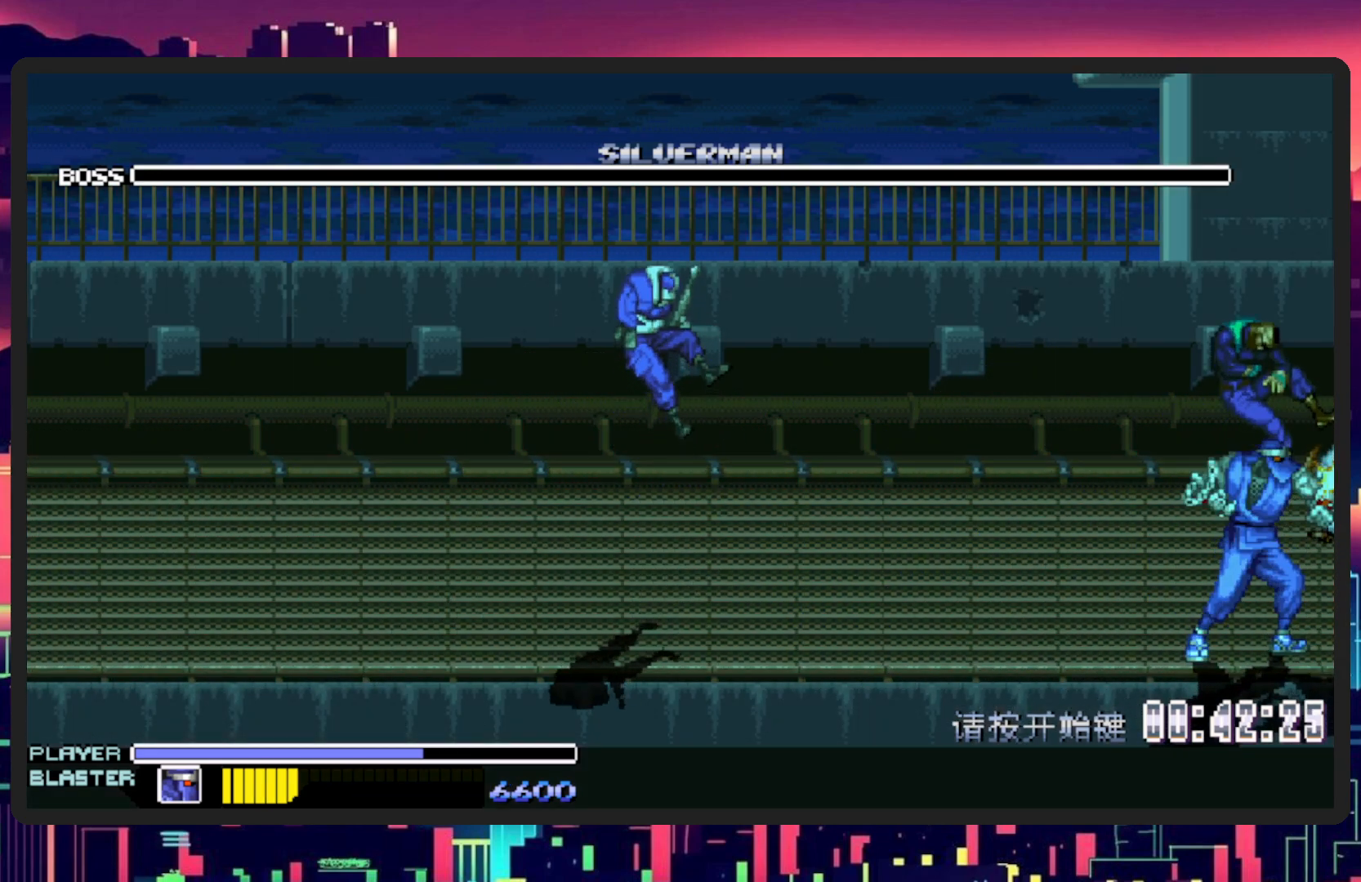
{"buttons": [], "events": [[34, "Y", "down"], [150, "Y", "up"]]}